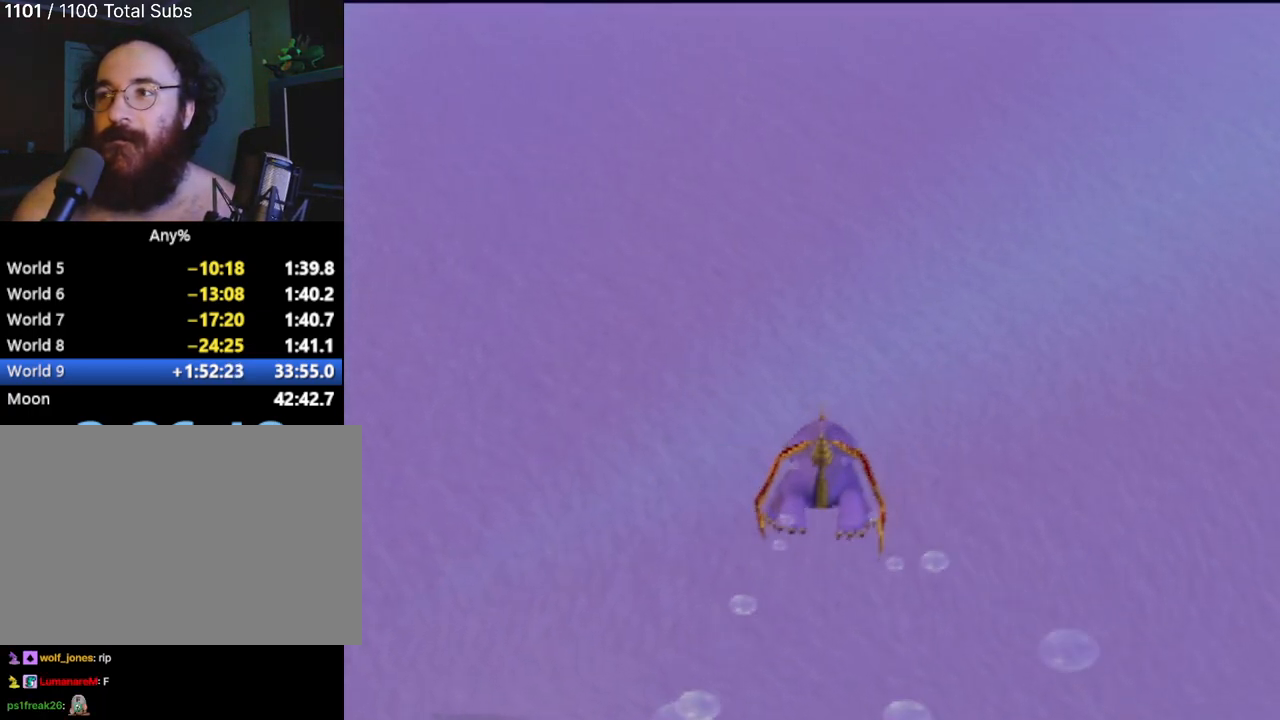
Gameplay with a controller (PlayStation layout); each line is a JSON object with the inputs held at the frame after it. "events" lists button and stick changes between this image and that frame as [ms after this image, input, new state], when the widget could be followed in between. Not read: L3 R3 right_stick.
{"buttons": ["SQUARE"], "left_stick": "up", "events": []}
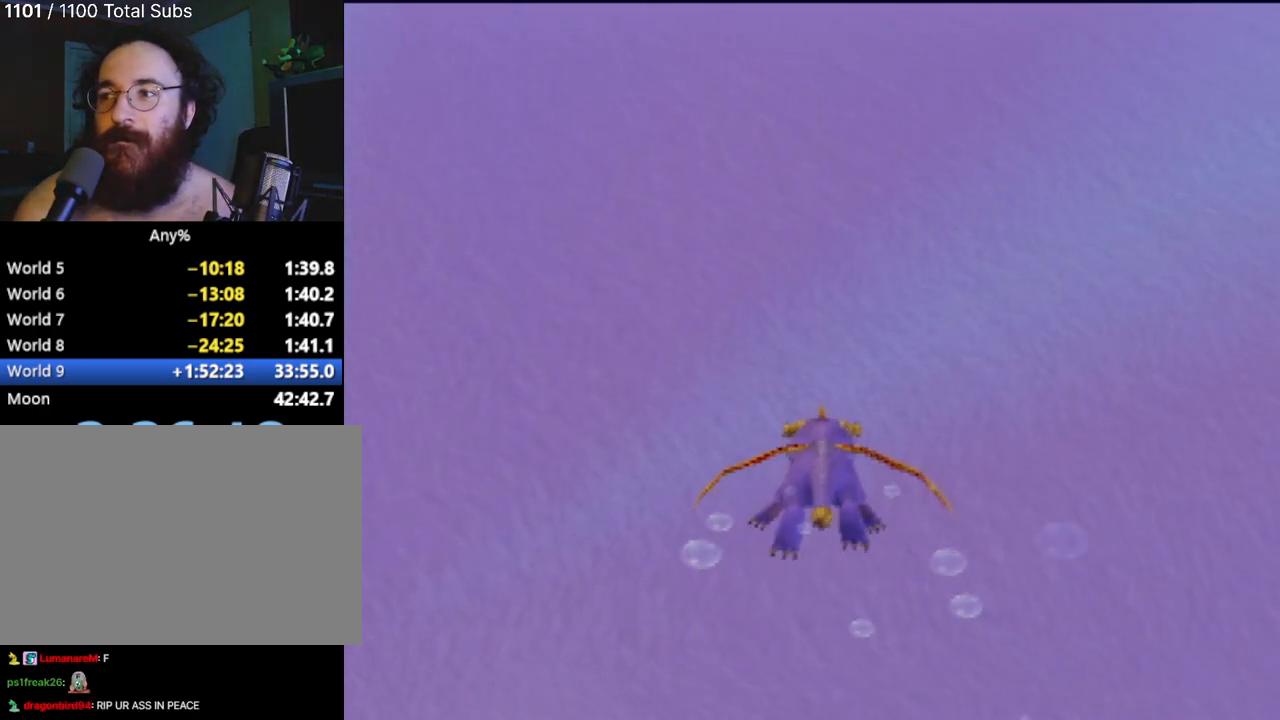
{"buttons": ["SQUARE"], "left_stick": "up", "events": []}
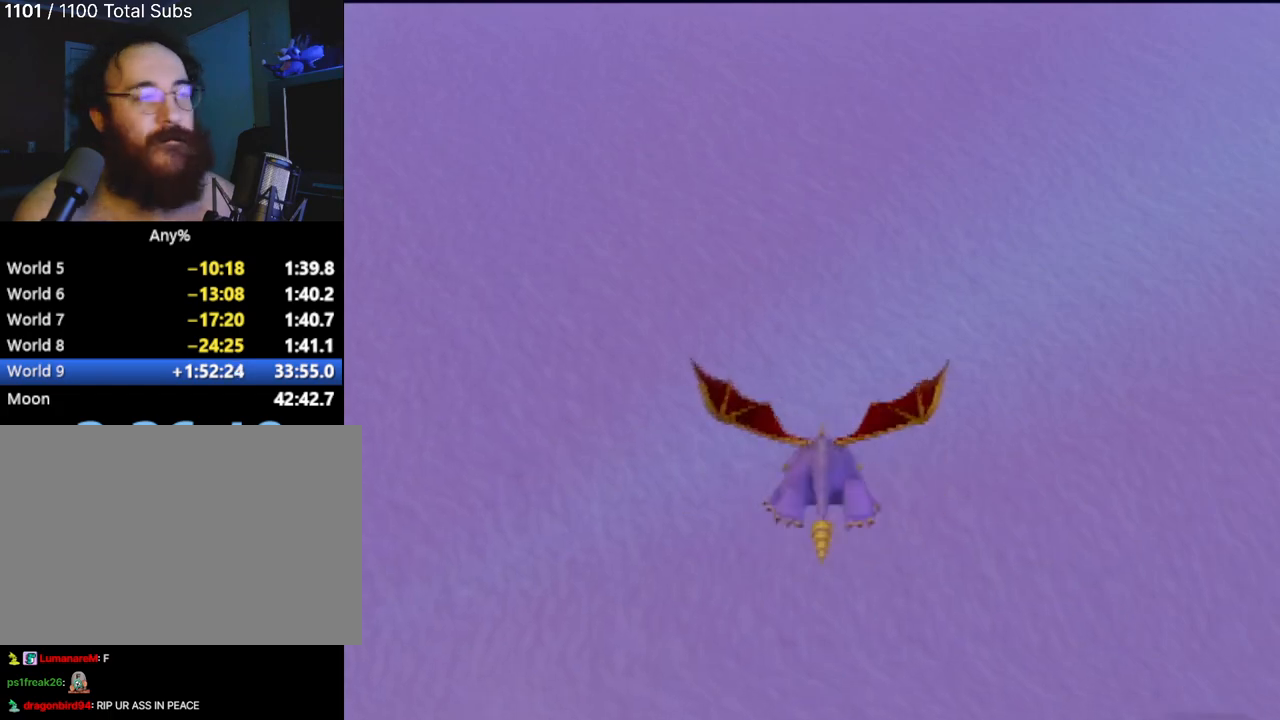
{"buttons": ["SQUARE"], "left_stick": "up", "events": []}
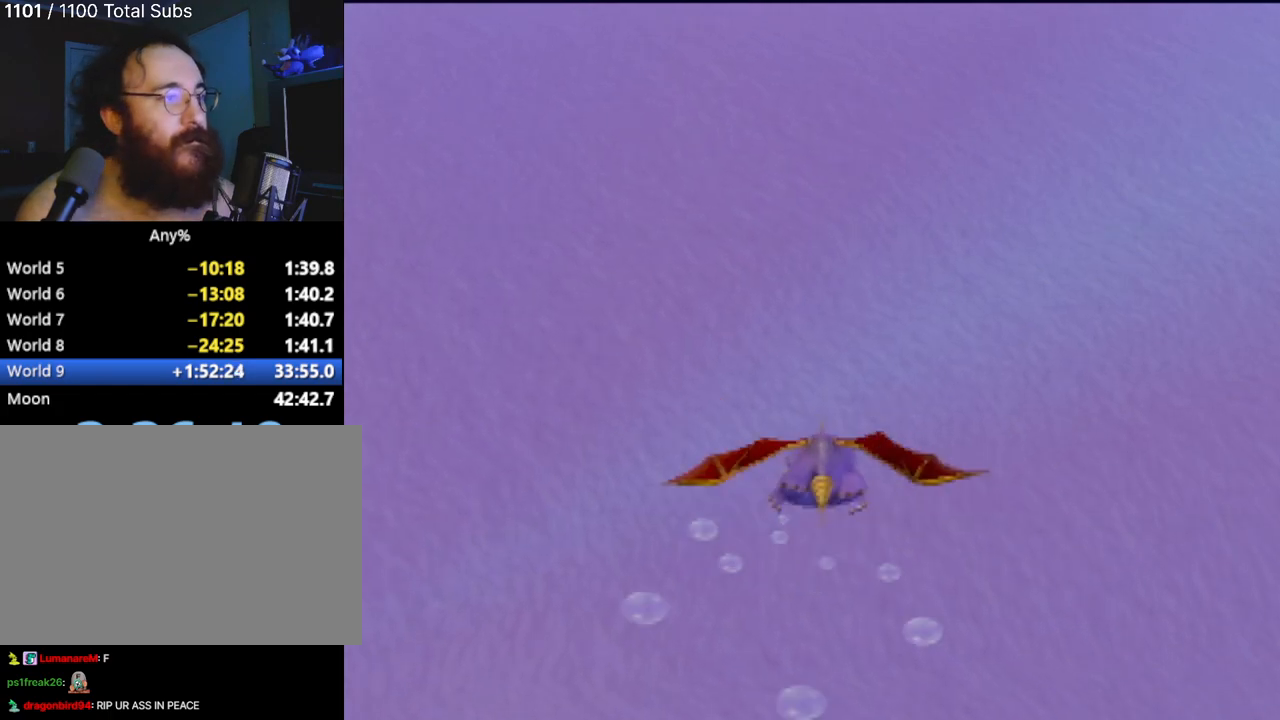
{"buttons": ["SQUARE"], "left_stick": "up-left", "events": [[417, "left_stick", "up-left"]]}
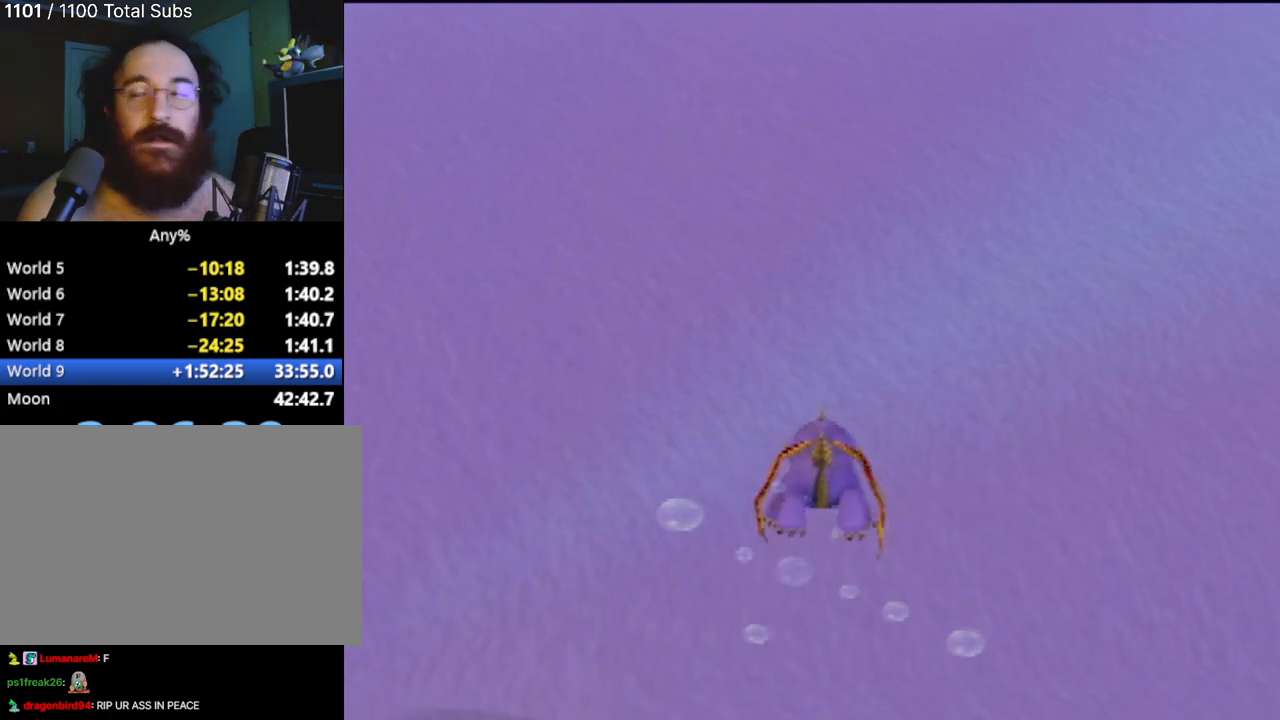
{"buttons": ["SQUARE"], "left_stick": "center", "events": [[16, "left_stick", "left"], [117, "left_stick", "down-left"], [283, "left_stick", "down"], [467, "left_stick", "center"]]}
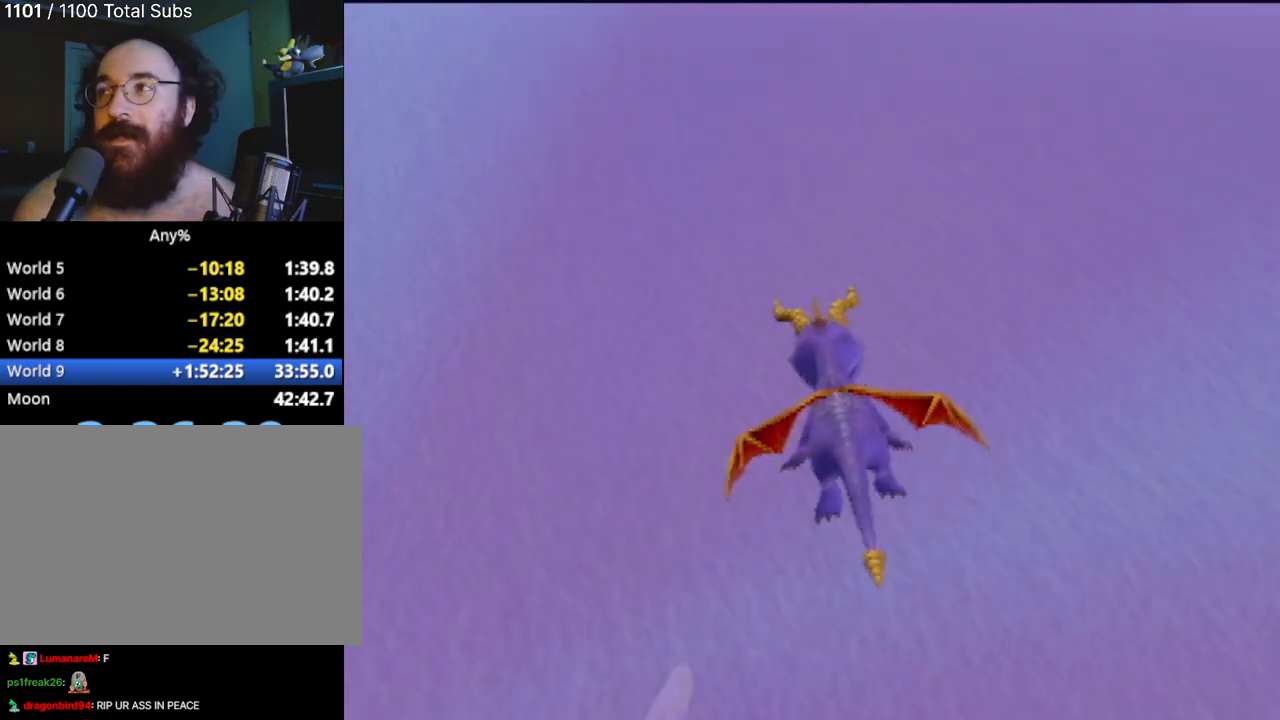
{"buttons": ["SQUARE"], "left_stick": "up", "events": [[150, "left_stick", "up"]]}
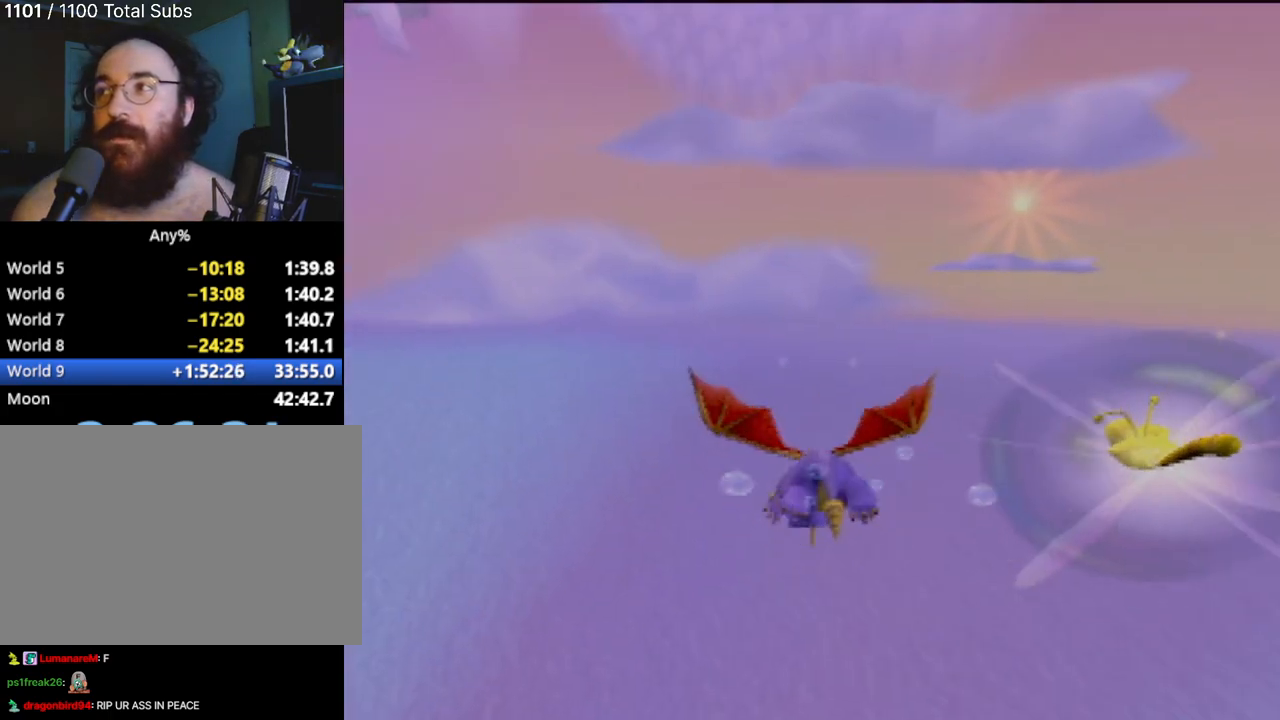
{"buttons": ["SQUARE"], "left_stick": "down-left", "events": [[267, "left_stick", "up-left"], [434, "left_stick", "down-left"]]}
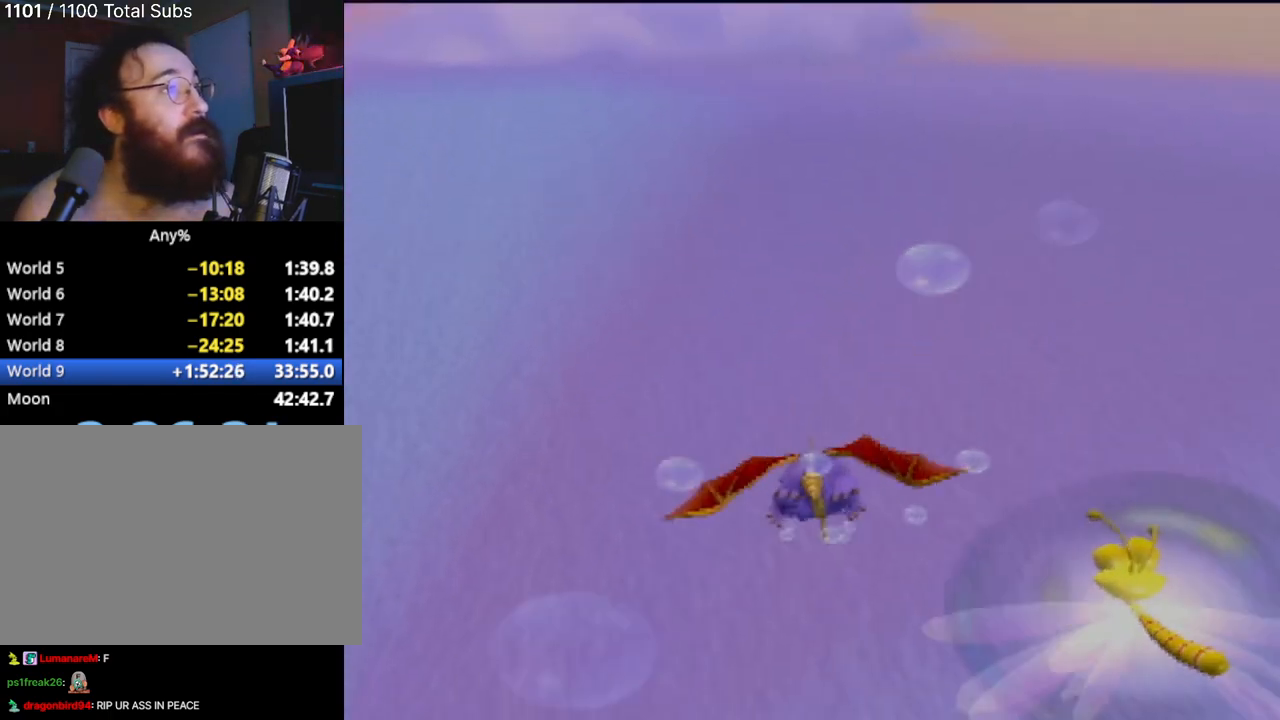
{"buttons": ["SQUARE"], "left_stick": "center", "events": [[334, "left_stick", "center"]]}
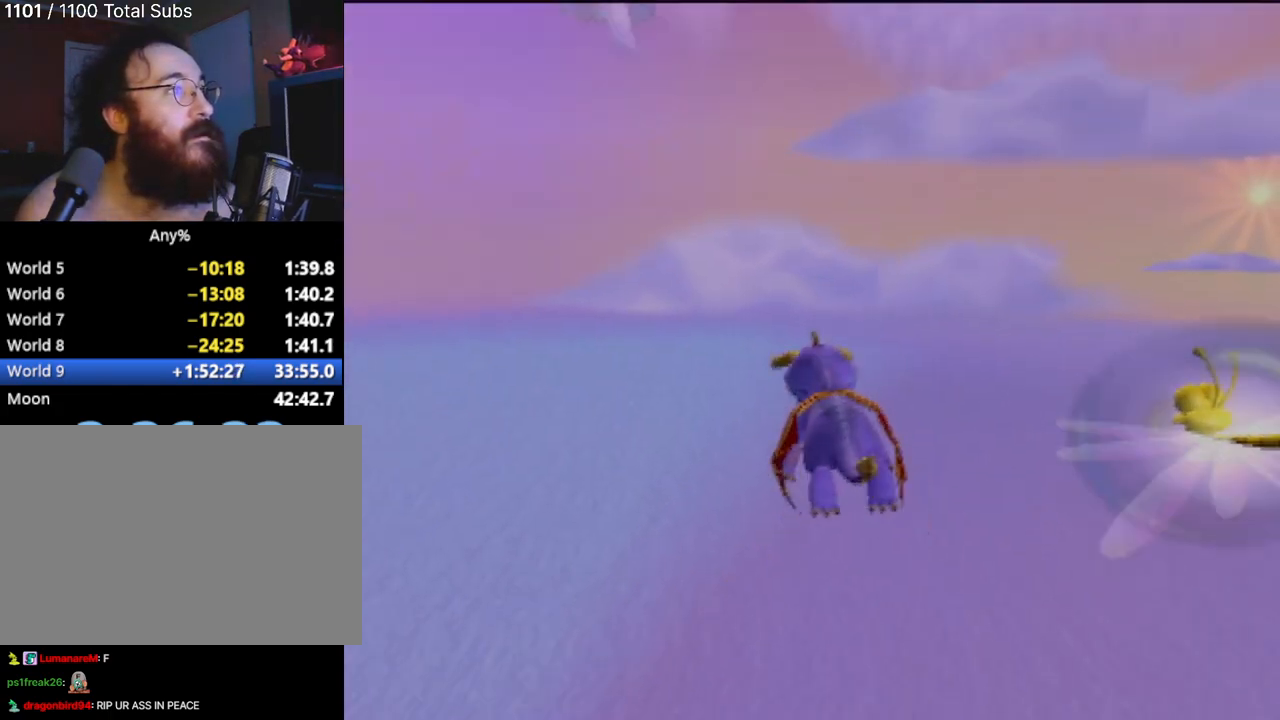
{"buttons": ["SQUARE"], "left_stick": "up-left", "events": [[16, "left_stick", "up-left"]]}
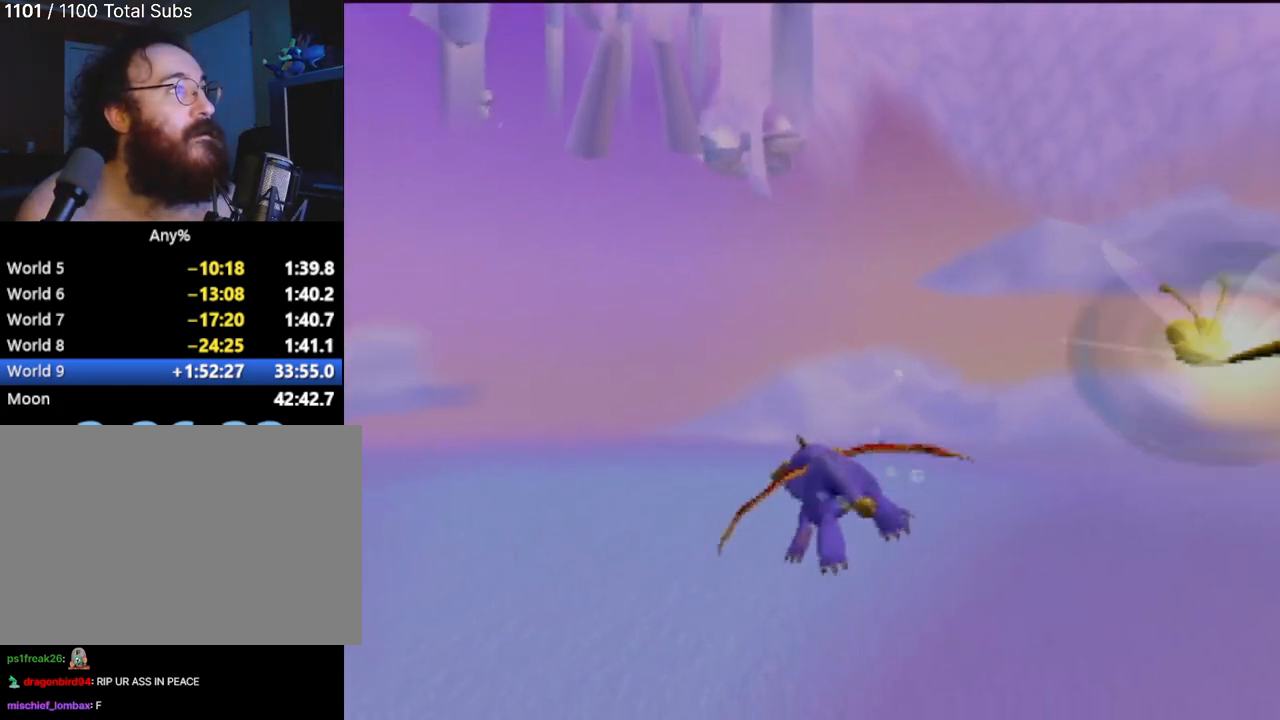
{"buttons": ["SQUARE"], "left_stick": "down", "events": [[50, "left_stick", "down-left"], [117, "left_stick", "down"]]}
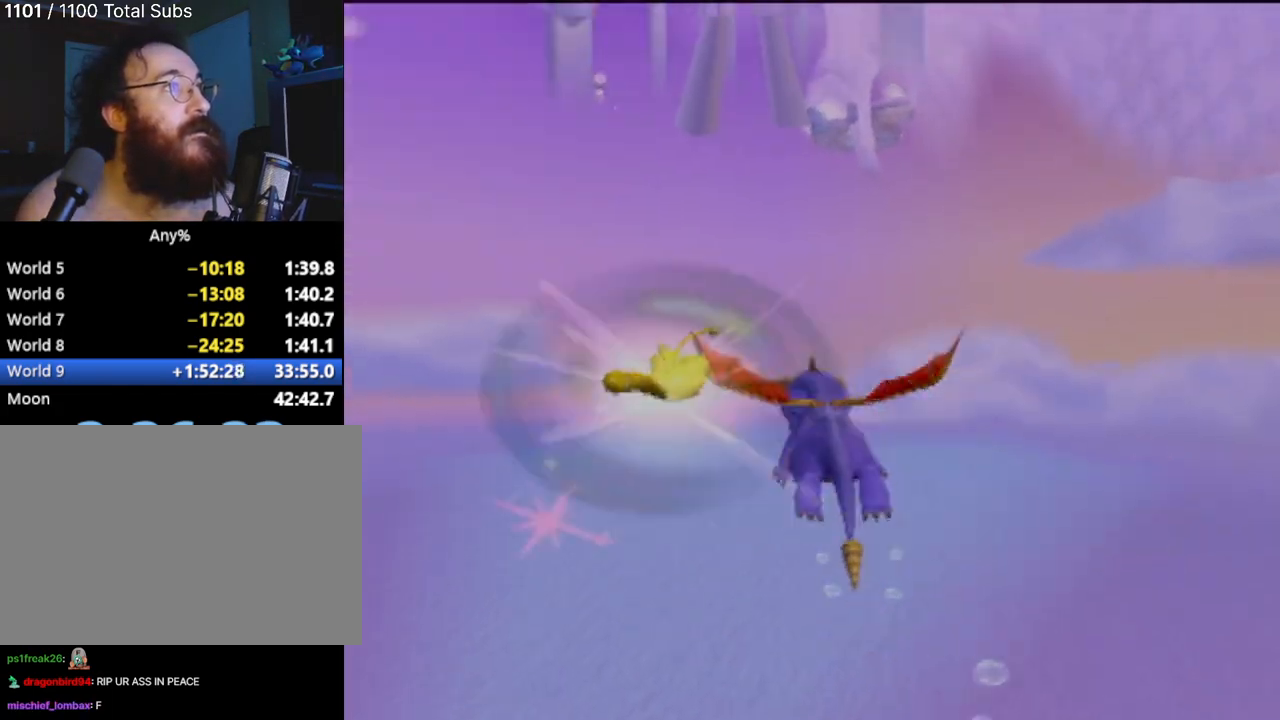
{"buttons": ["SQUARE"], "left_stick": "center", "events": [[183, "left_stick", "center"]]}
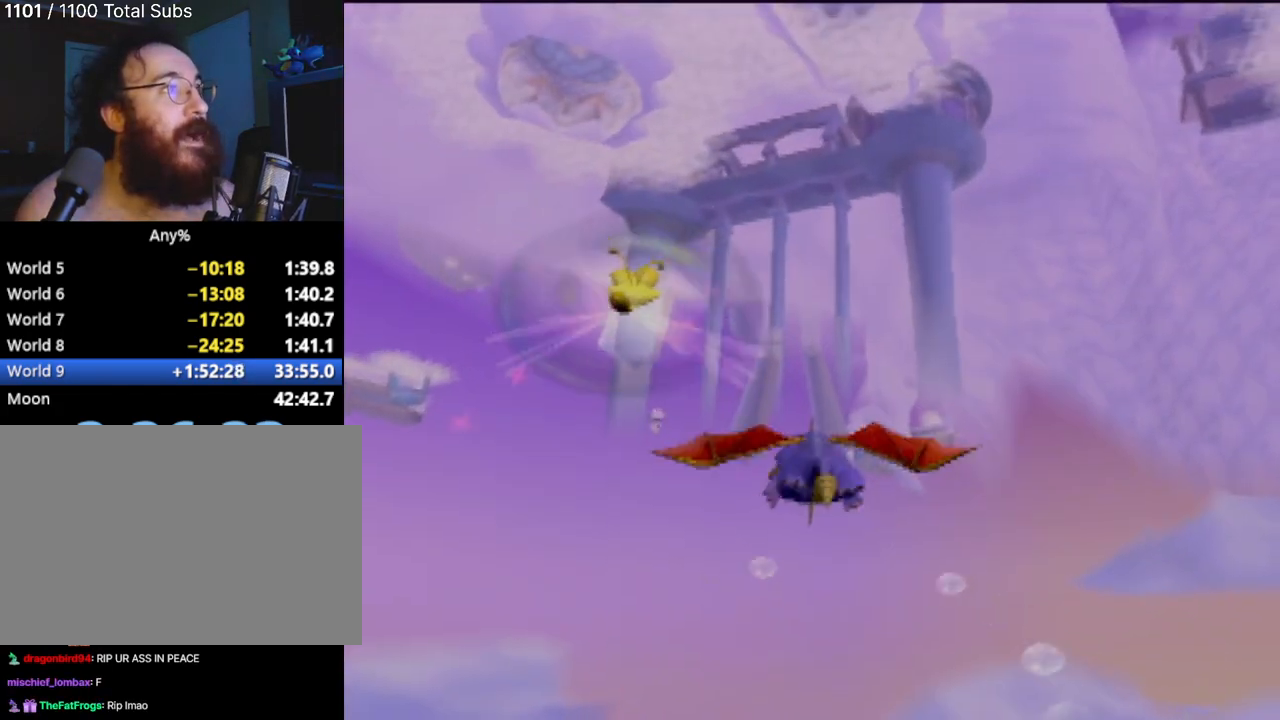
{"buttons": ["SQUARE"], "left_stick": "center", "events": []}
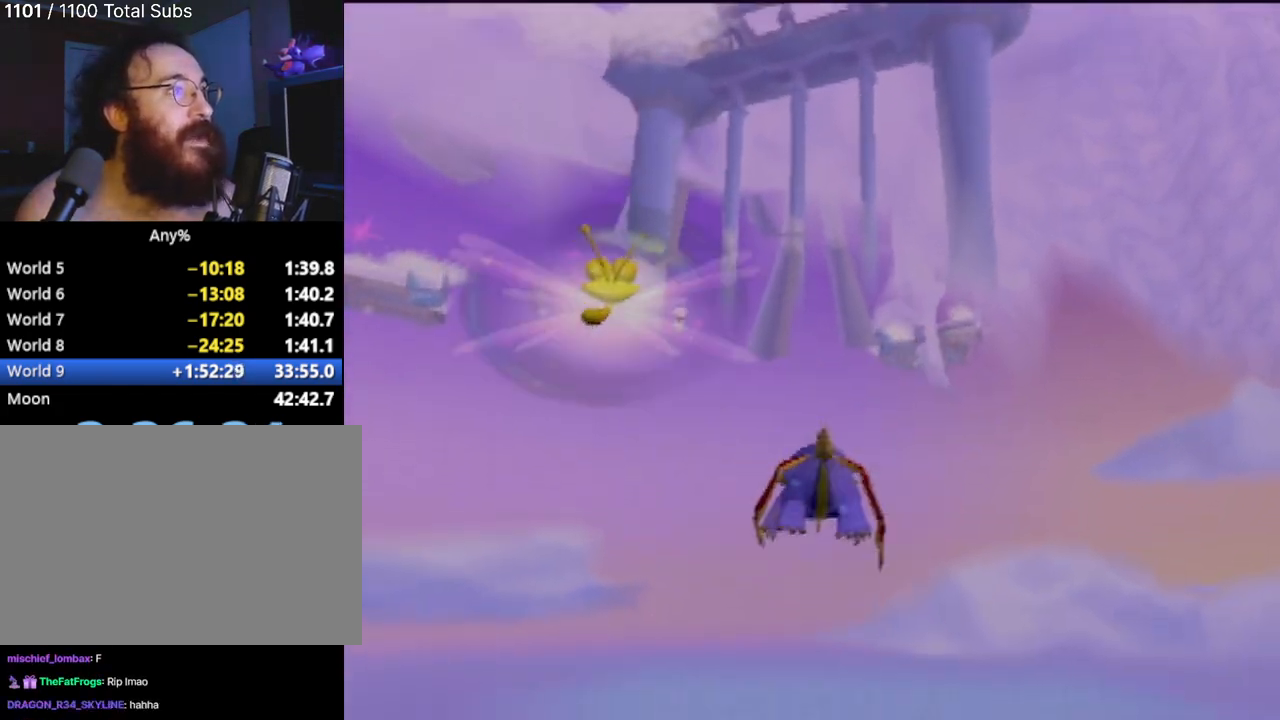
{"buttons": ["SQUARE"], "left_stick": "center", "events": []}
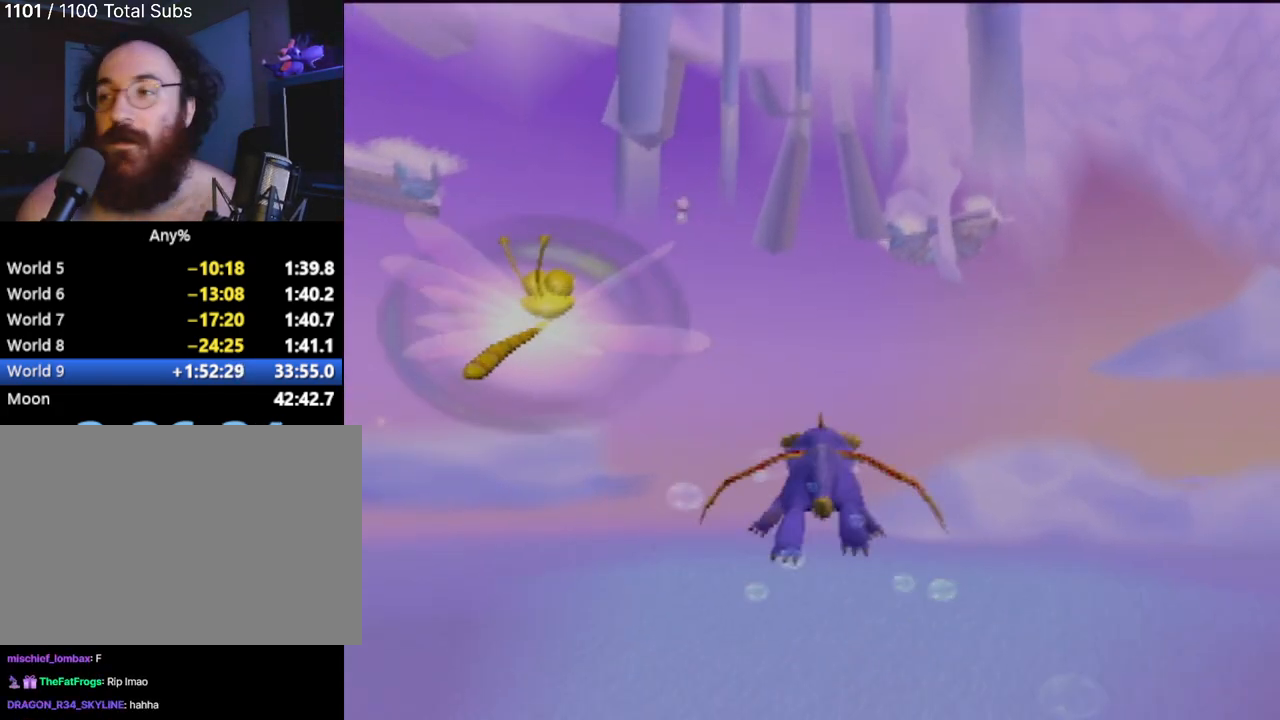
{"buttons": ["SQUARE"], "left_stick": "center", "events": []}
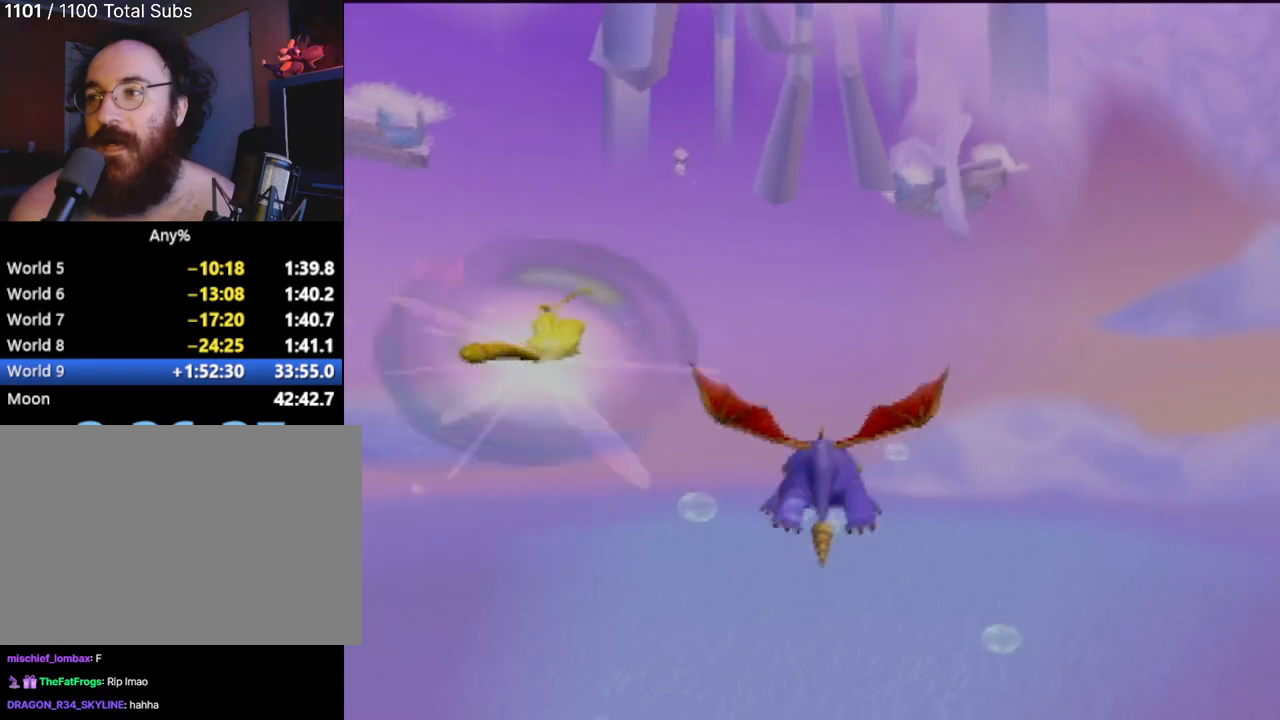
{"buttons": ["SQUARE"], "left_stick": "down-right", "events": [[250, "left_stick", "down-right"]]}
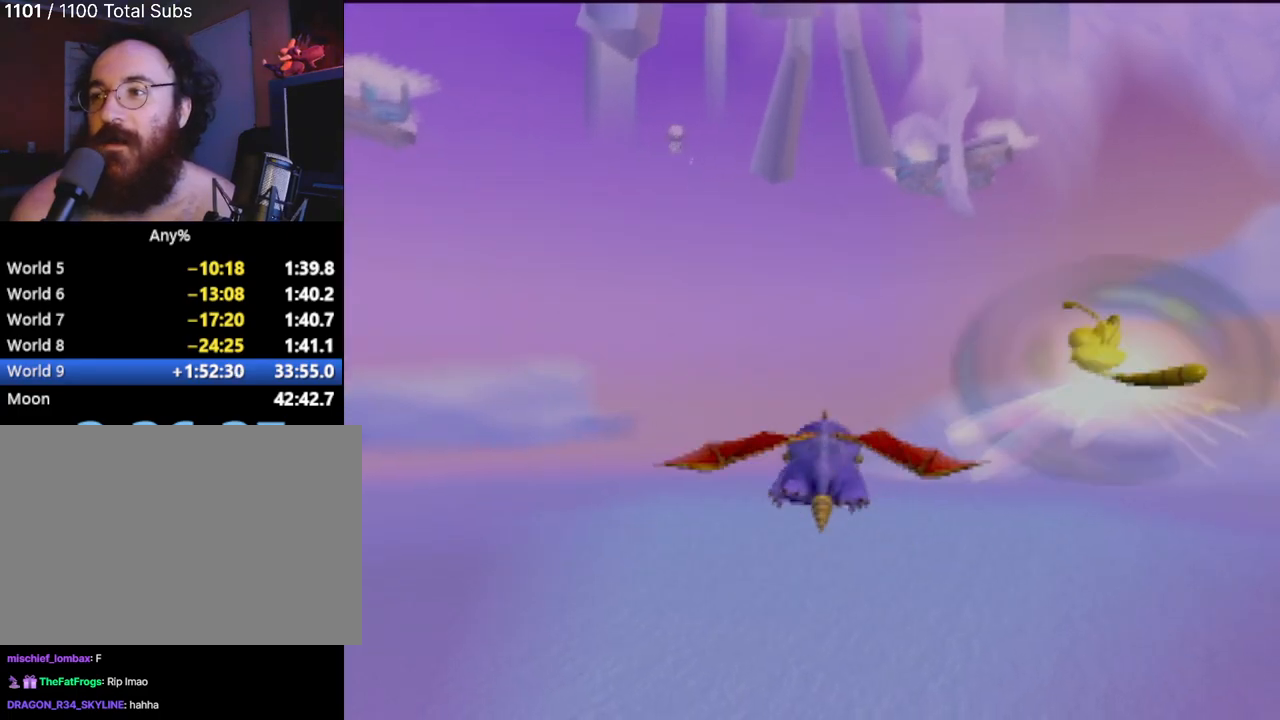
{"buttons": ["SQUARE"], "left_stick": "center", "events": [[184, "left_stick", "center"]]}
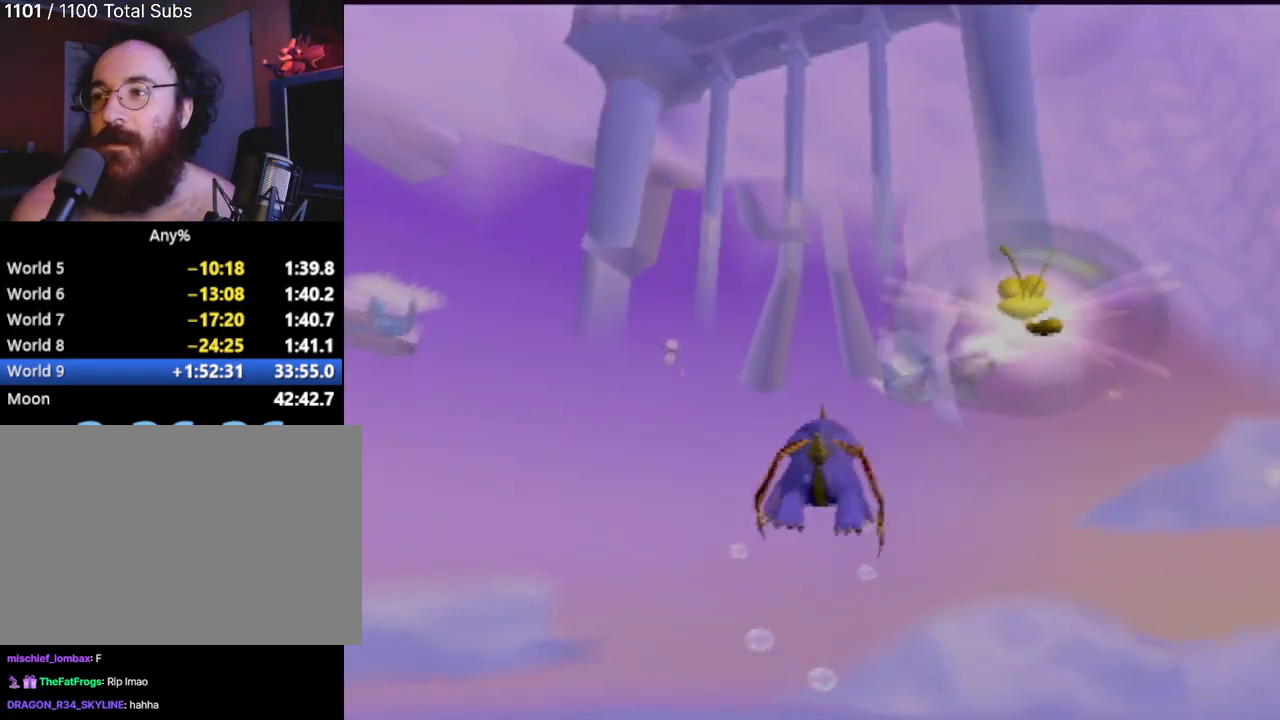
{"buttons": ["SQUARE"], "left_stick": "down-right", "events": [[150, "left_stick", "down"], [300, "left_stick", "center"], [484, "left_stick", "down-right"]]}
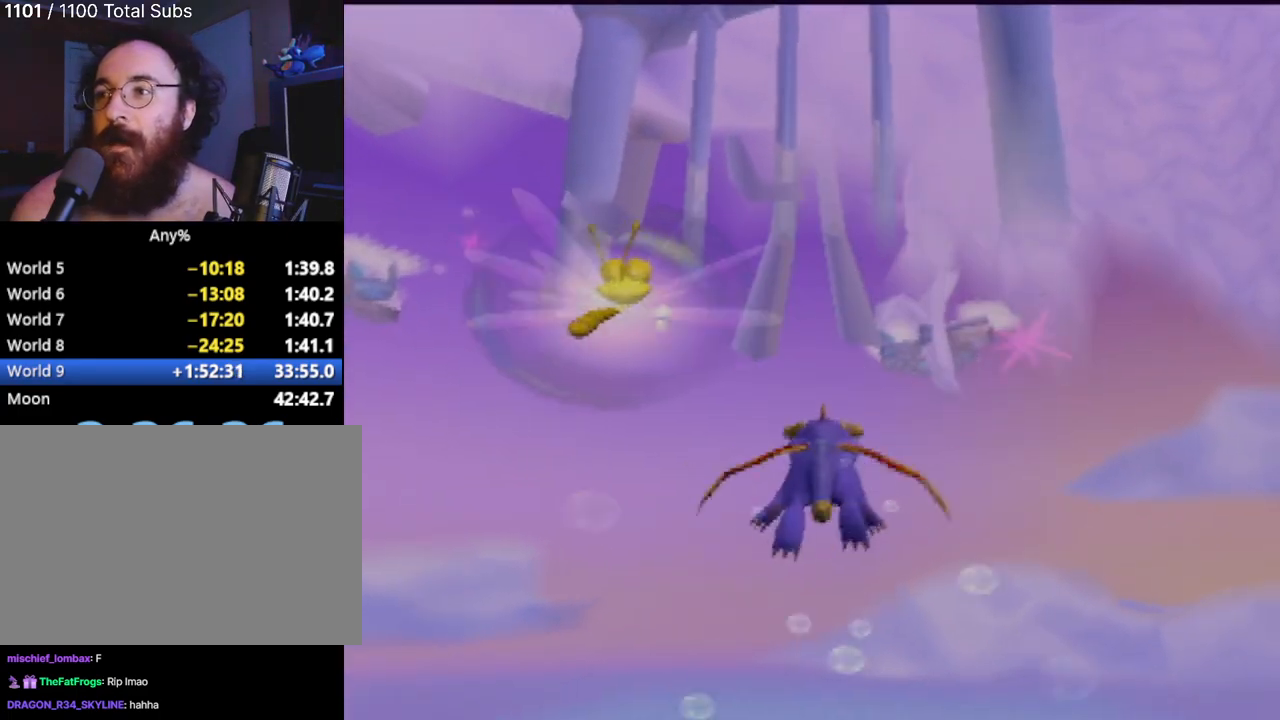
{"buttons": ["SQUARE"], "left_stick": "down", "events": [[200, "left_stick", "center"], [467, "left_stick", "down"]]}
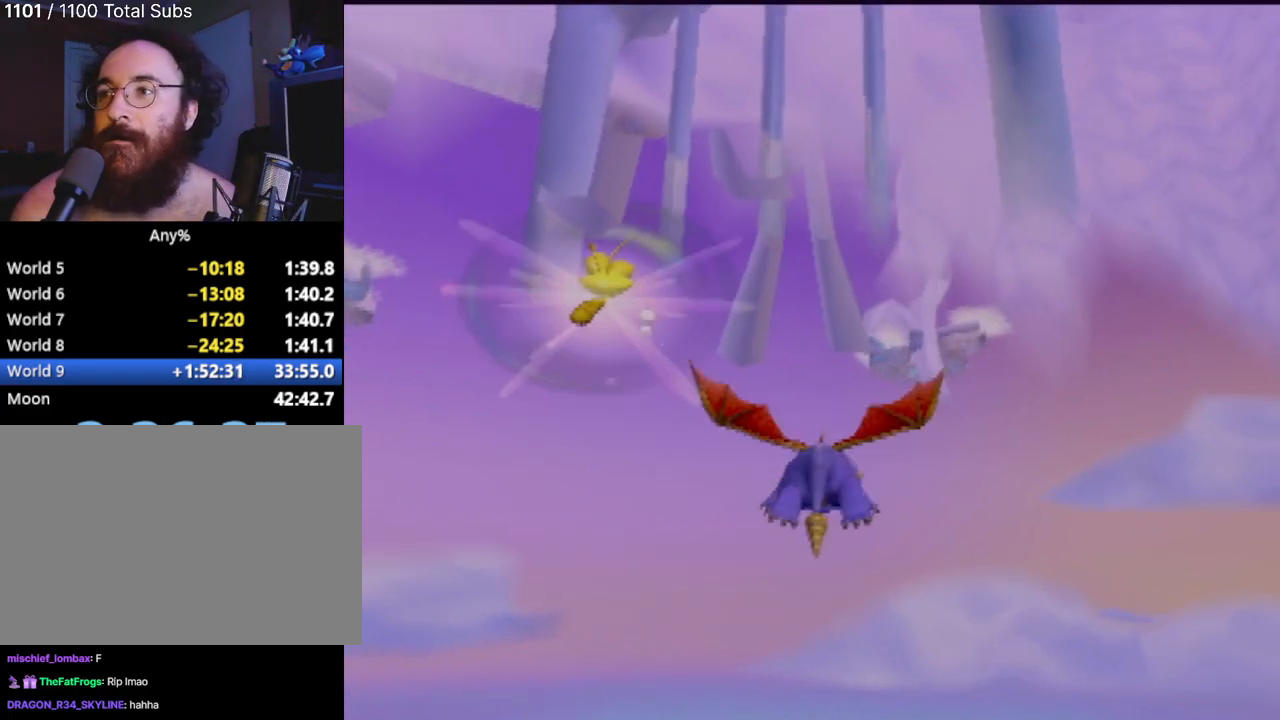
{"buttons": ["SQUARE"], "left_stick": "down", "events": []}
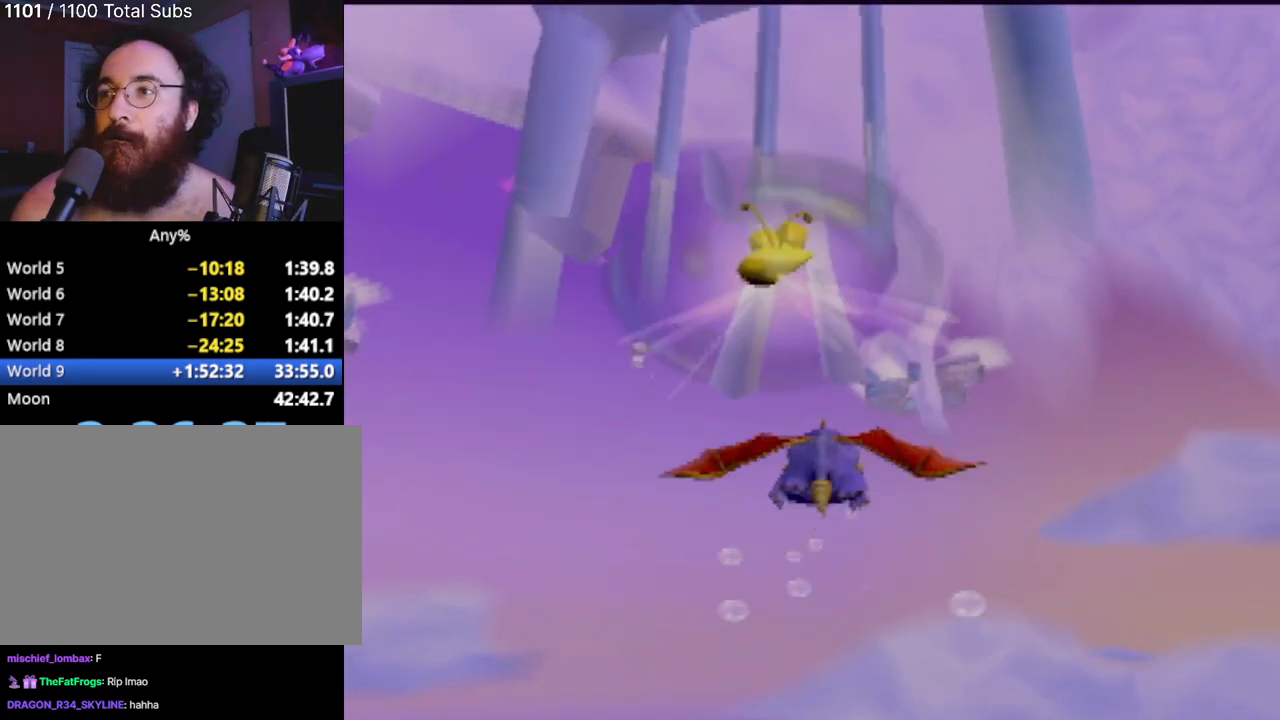
{"buttons": ["SQUARE"], "left_stick": "center", "events": [[16, "left_stick", "center"], [300, "left_stick", "down"], [483, "left_stick", "center"]]}
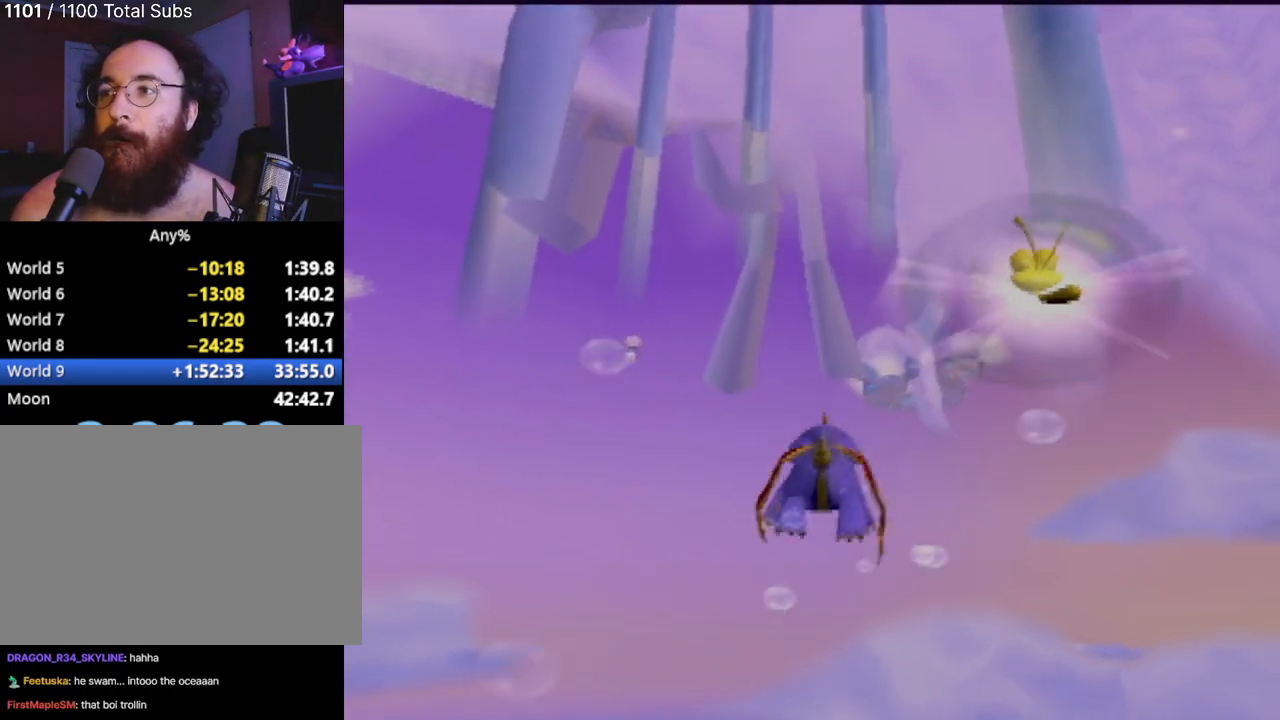
{"buttons": ["SQUARE"], "left_stick": "center", "events": [[200, "left_stick", "down-right"], [350, "left_stick", "center"]]}
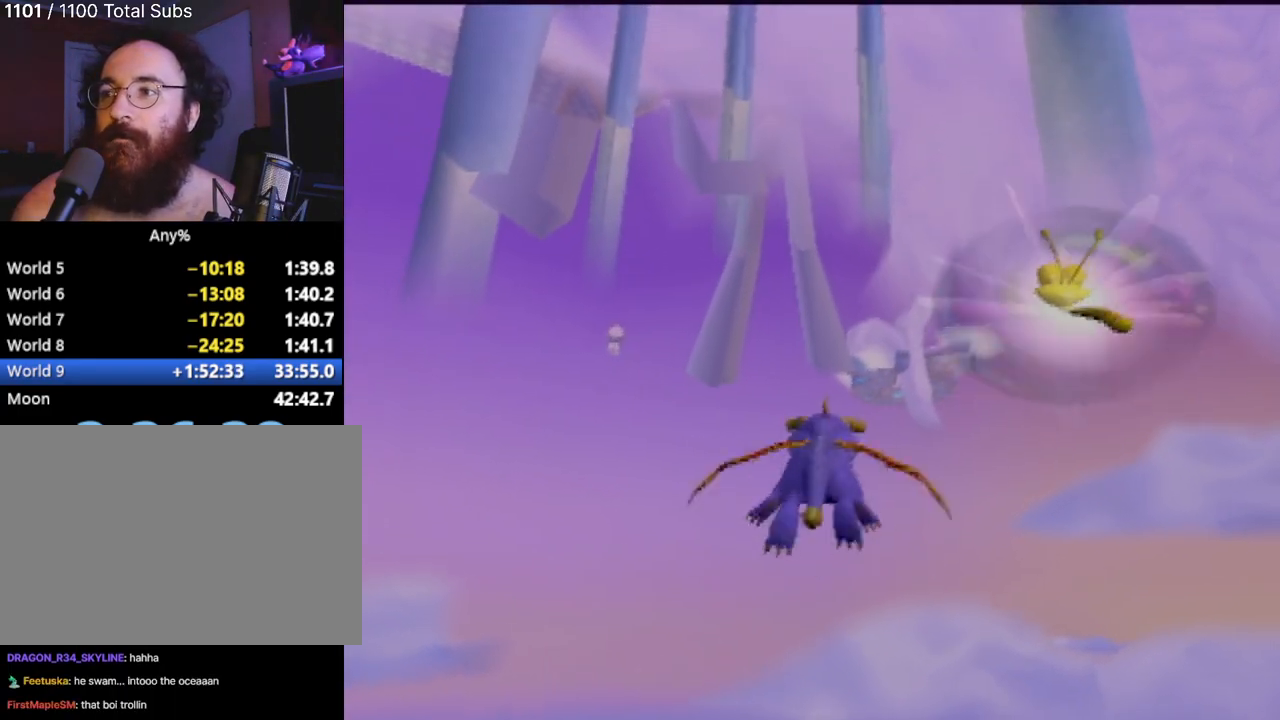
{"buttons": ["SQUARE"], "left_stick": "center", "events": [[133, "left_stick", "down-right"], [300, "left_stick", "center"]]}
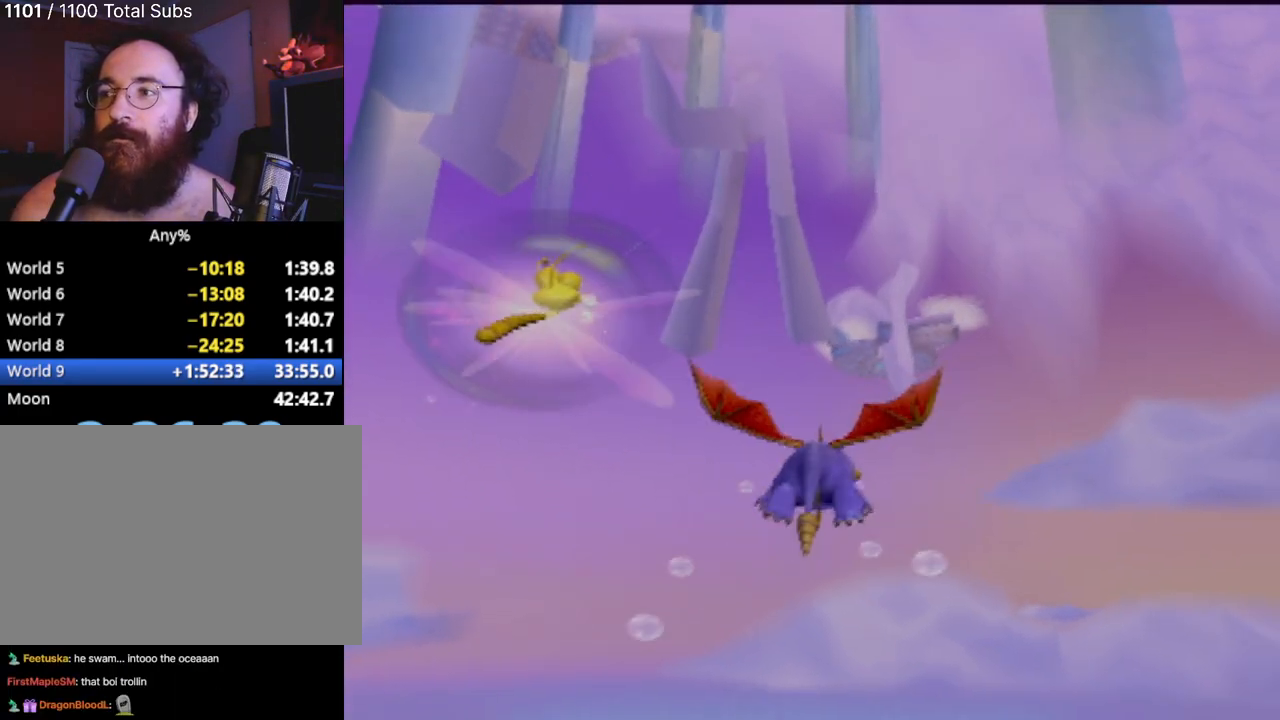
{"buttons": ["SQUARE"], "left_stick": "right", "events": [[501, "left_stick", "right"]]}
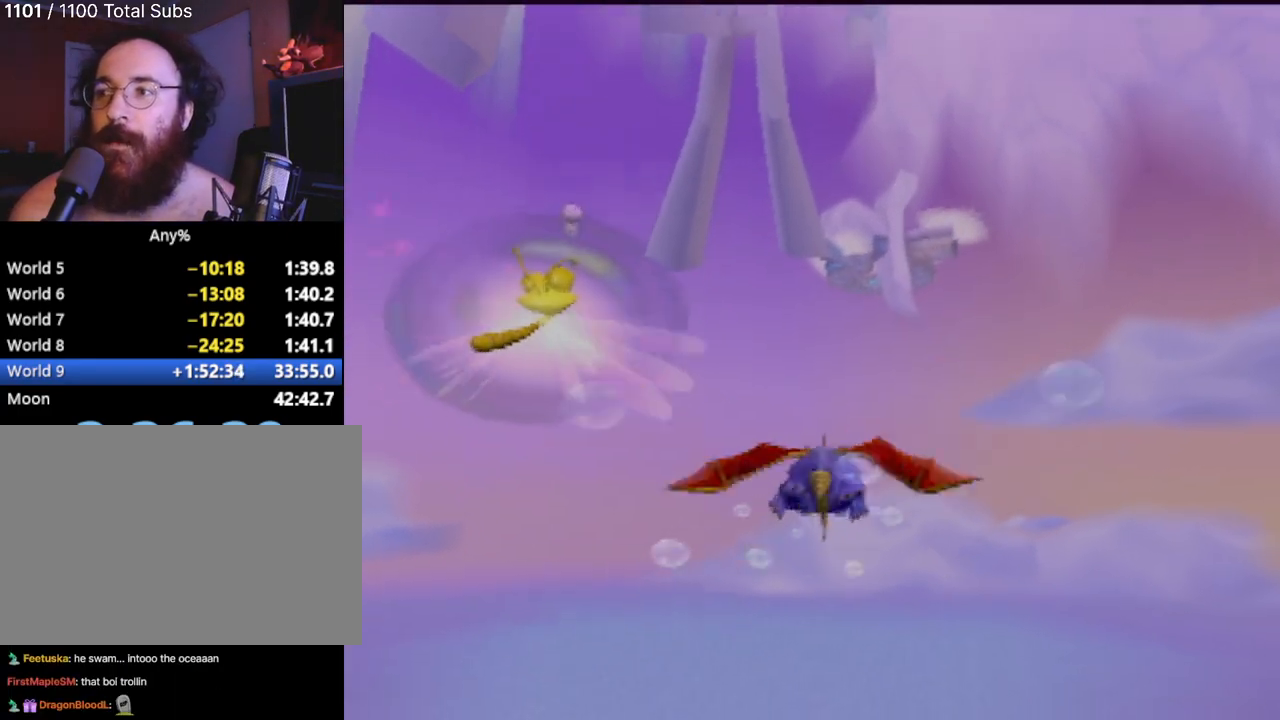
{"buttons": ["SQUARE"], "left_stick": "down-left", "events": [[83, "left_stick", "down-right"], [183, "left_stick", "center"], [433, "left_stick", "down"], [483, "left_stick", "down-left"]]}
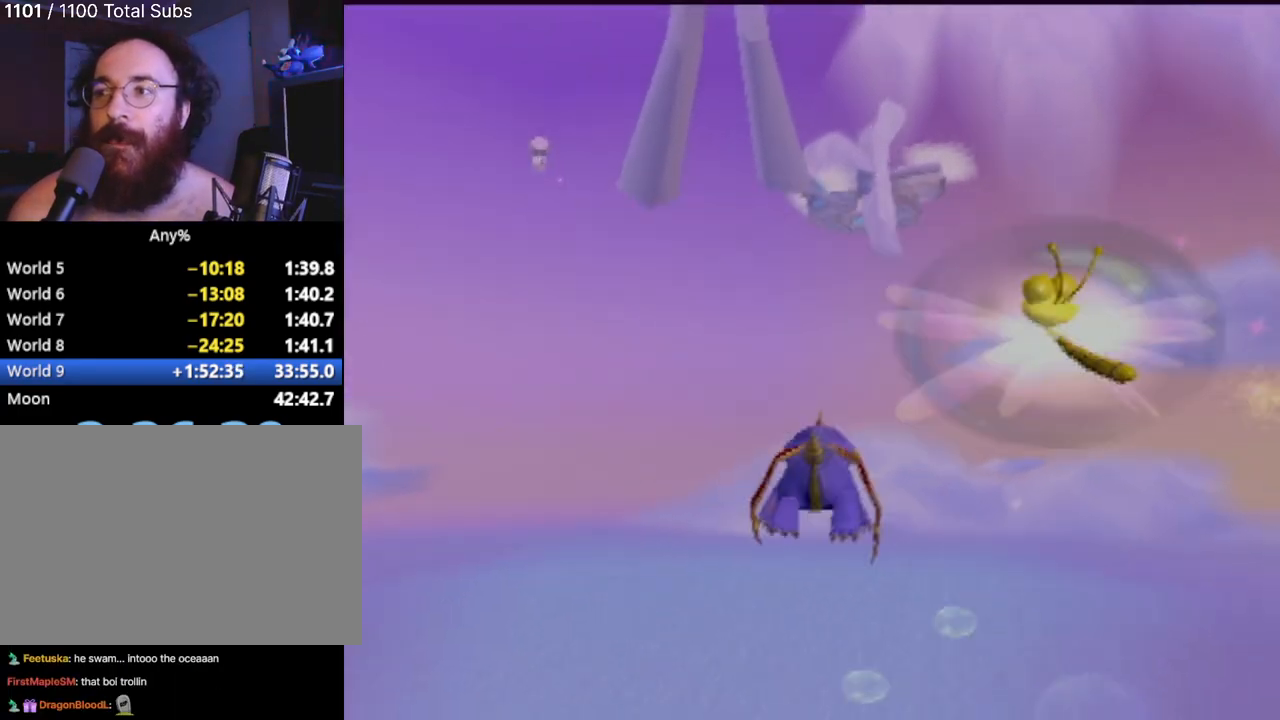
{"buttons": ["SQUARE"], "left_stick": "down-left", "events": []}
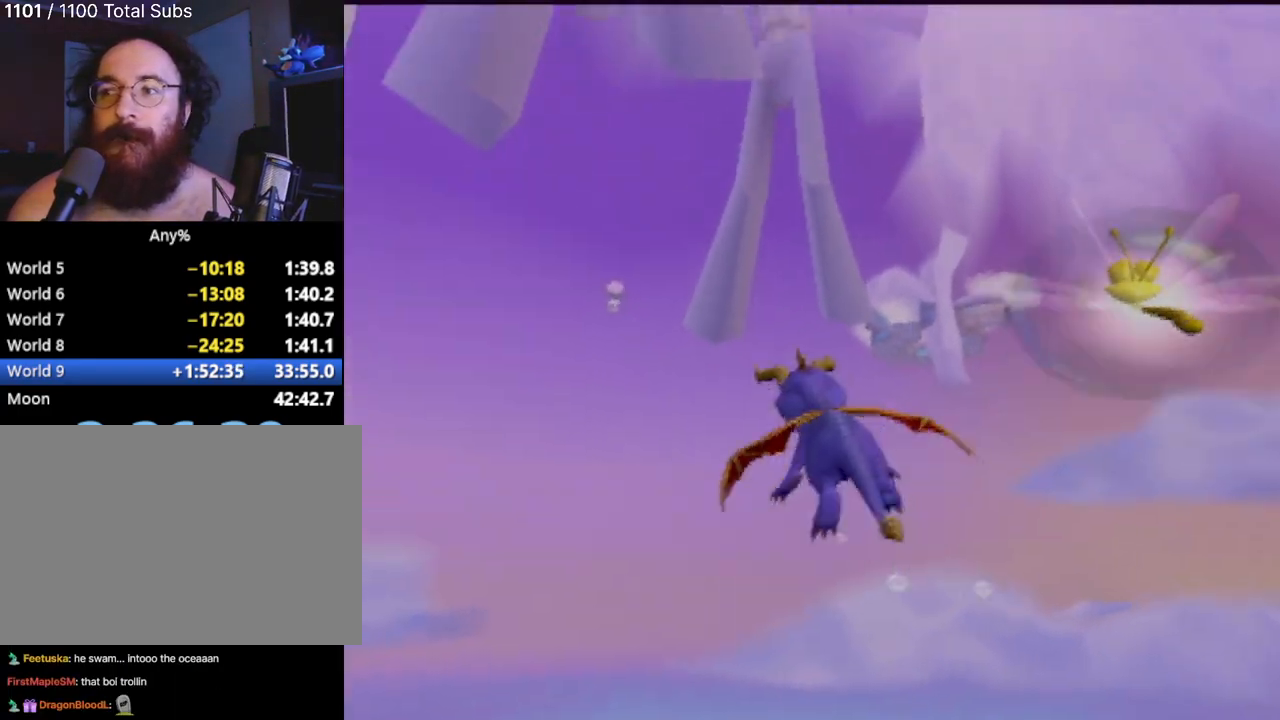
{"buttons": ["SQUARE"], "left_stick": "down-left", "events": [[33, "left_stick", "center"], [233, "left_stick", "down-left"]]}